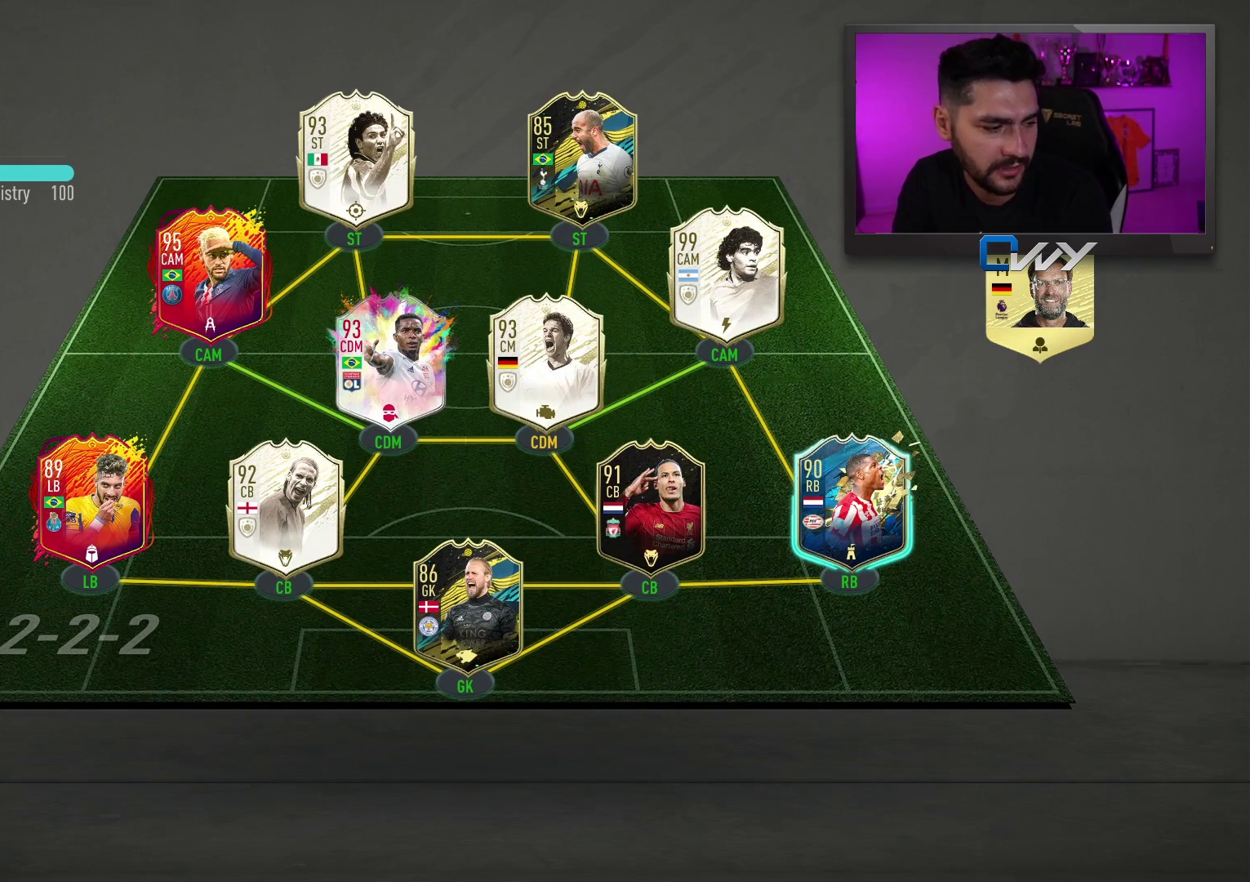
Gameplay with a controller (PlayStation layout); each line is a JSON object with the inputs held at the frame after it. "events" lists button and stick changes between this image and that frame as [ms after this image, input, new state], when the widget could be followed in between.
{"buttons": [], "left_stick": "up-left", "right_stick": "center", "events": [[317, "left_stick", "up-left"], [350, "CROSS", "down"], [483, "CROSS", "up"]]}
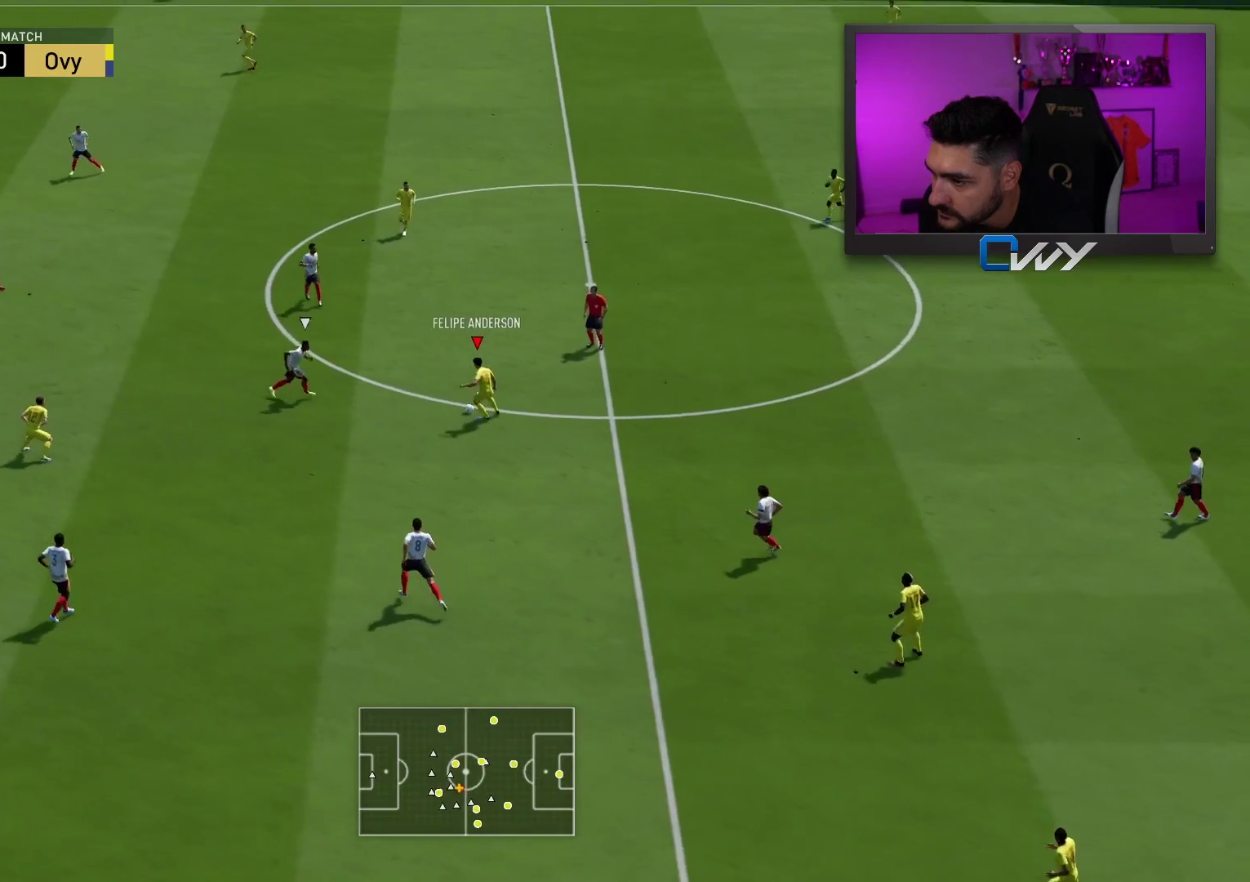
{"buttons": [], "left_stick": "up", "right_stick": "center", "events": [[300, "left_stick", "up"]]}
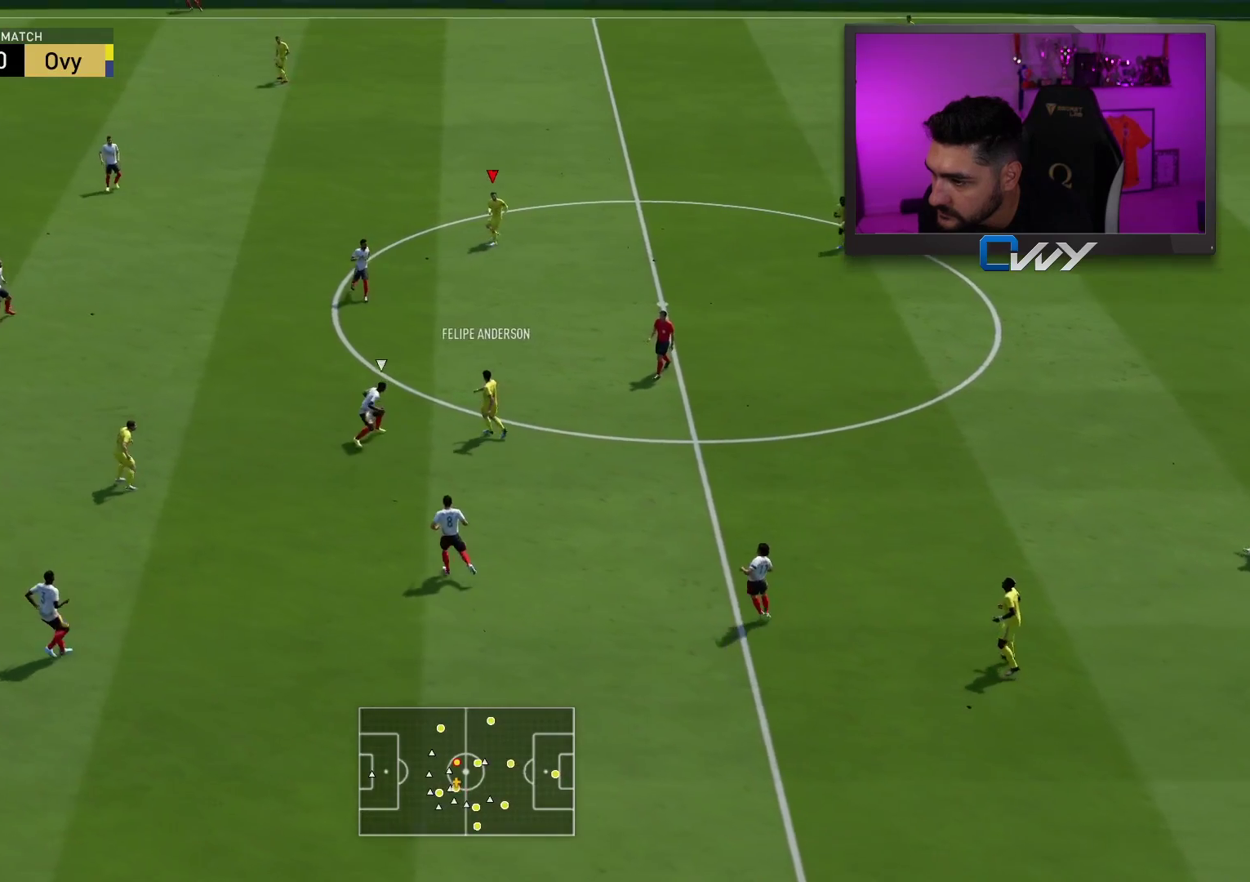
{"buttons": [], "left_stick": "up", "right_stick": "center", "events": []}
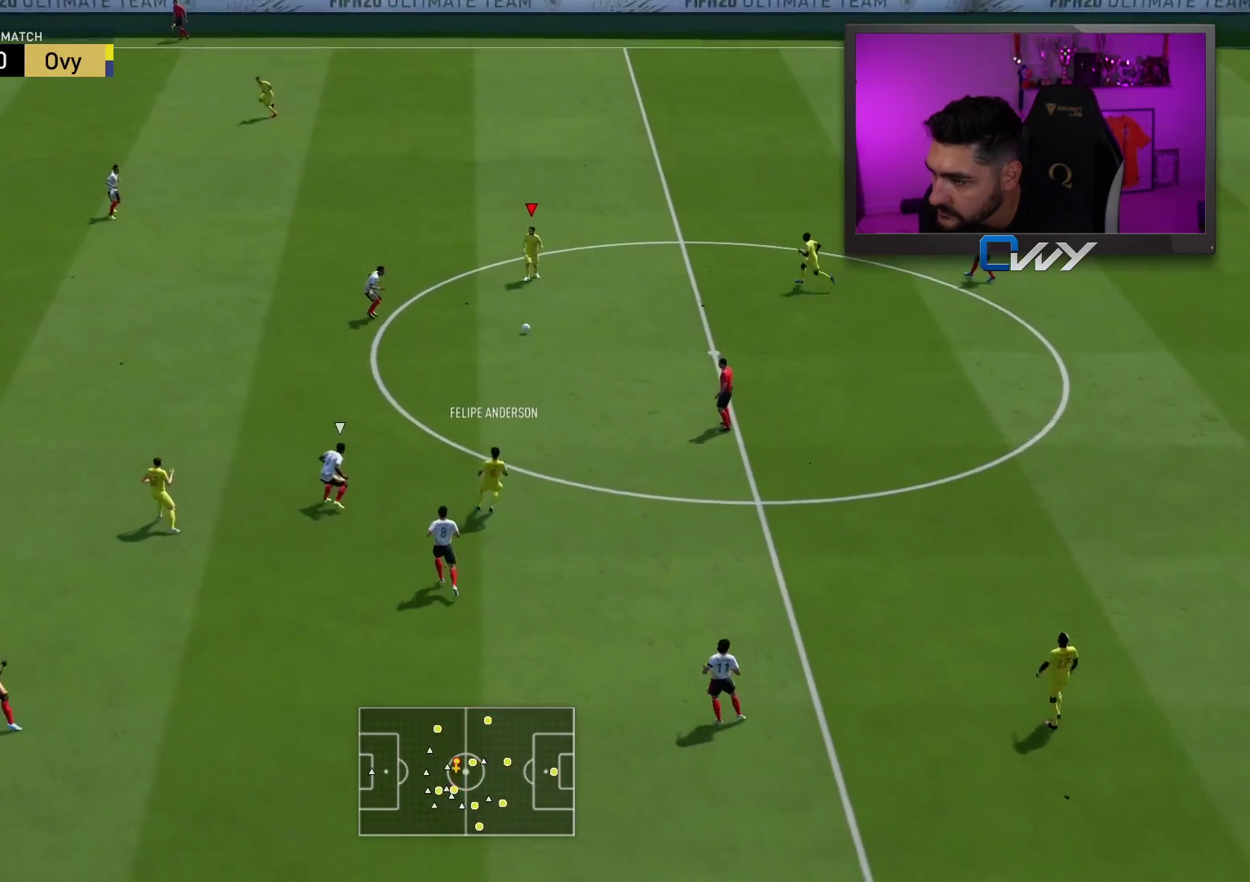
{"buttons": ["TRIANGLE"], "left_stick": "up", "right_stick": "center", "events": [[500, "TRIANGLE", "down"]]}
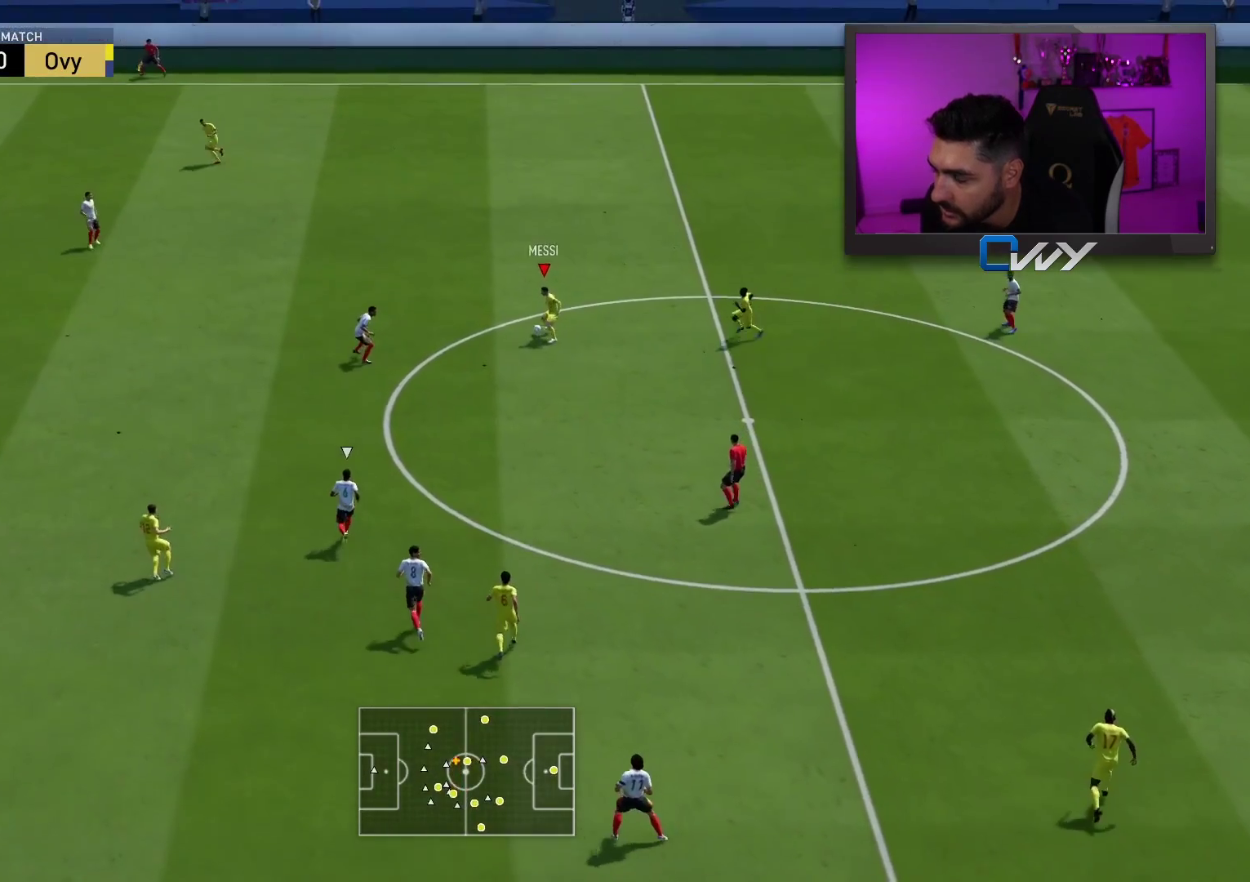
{"buttons": [], "left_stick": "center", "right_stick": "center", "events": [[150, "TRIANGLE", "up"], [400, "left_stick", "center"]]}
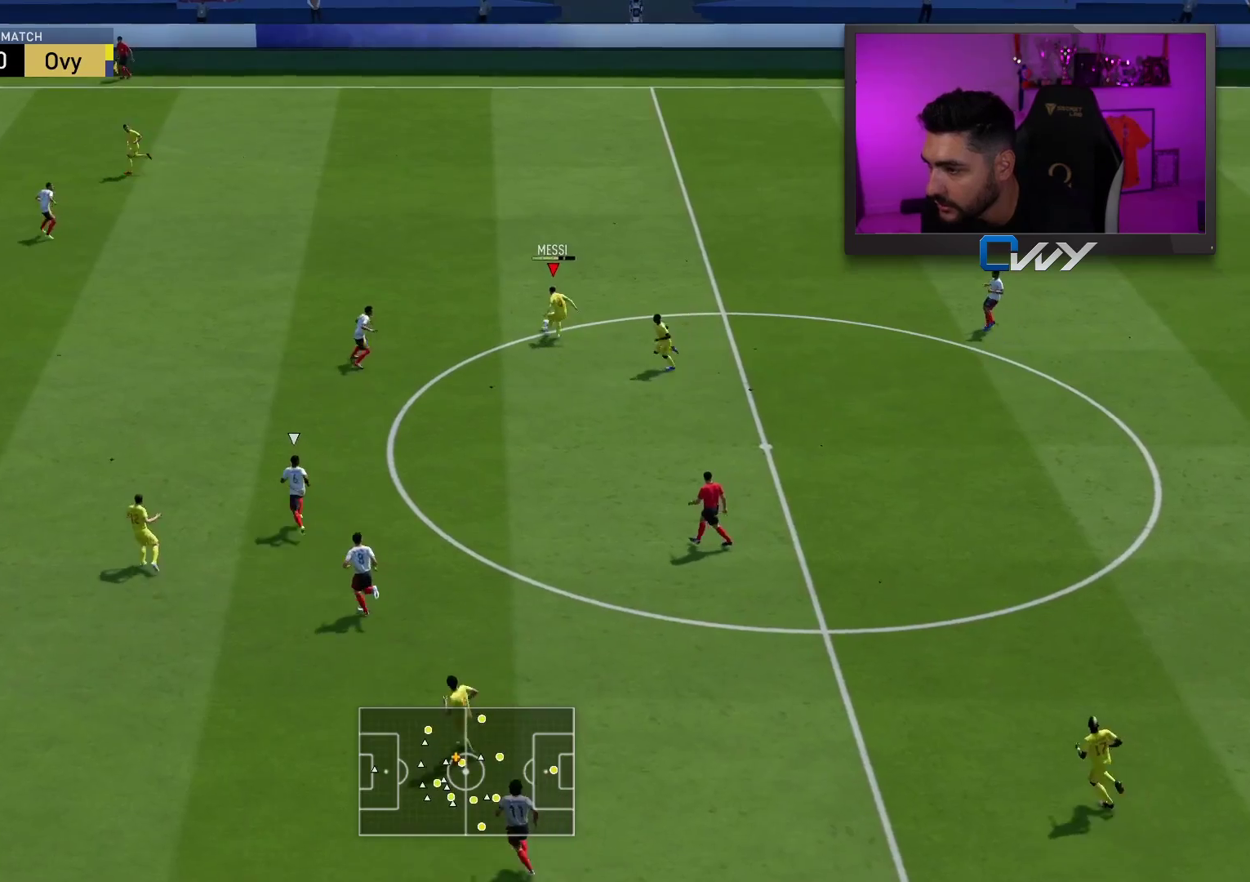
{"buttons": [], "left_stick": "left", "right_stick": "center", "events": [[300, "left_stick", "left"]]}
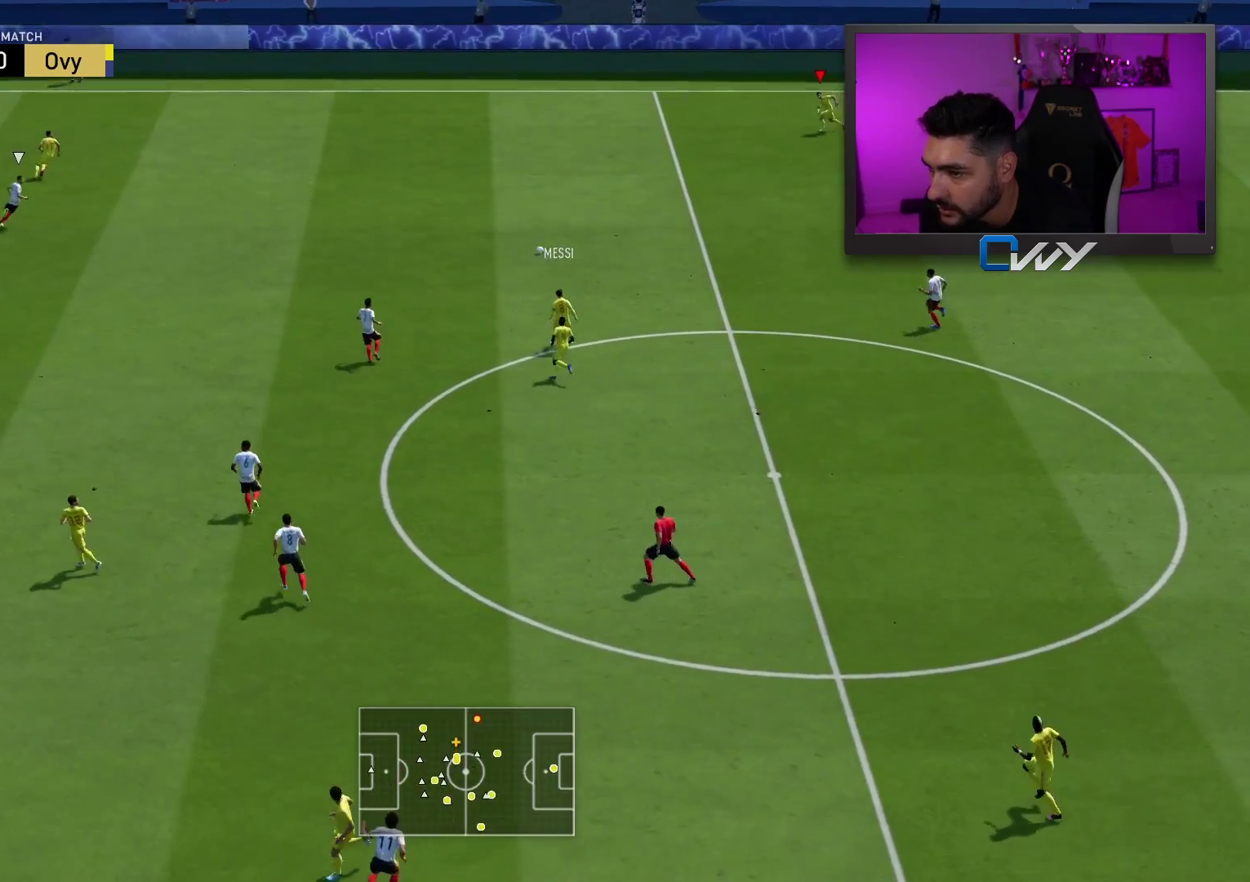
{"buttons": [], "left_stick": "left", "right_stick": "center", "events": []}
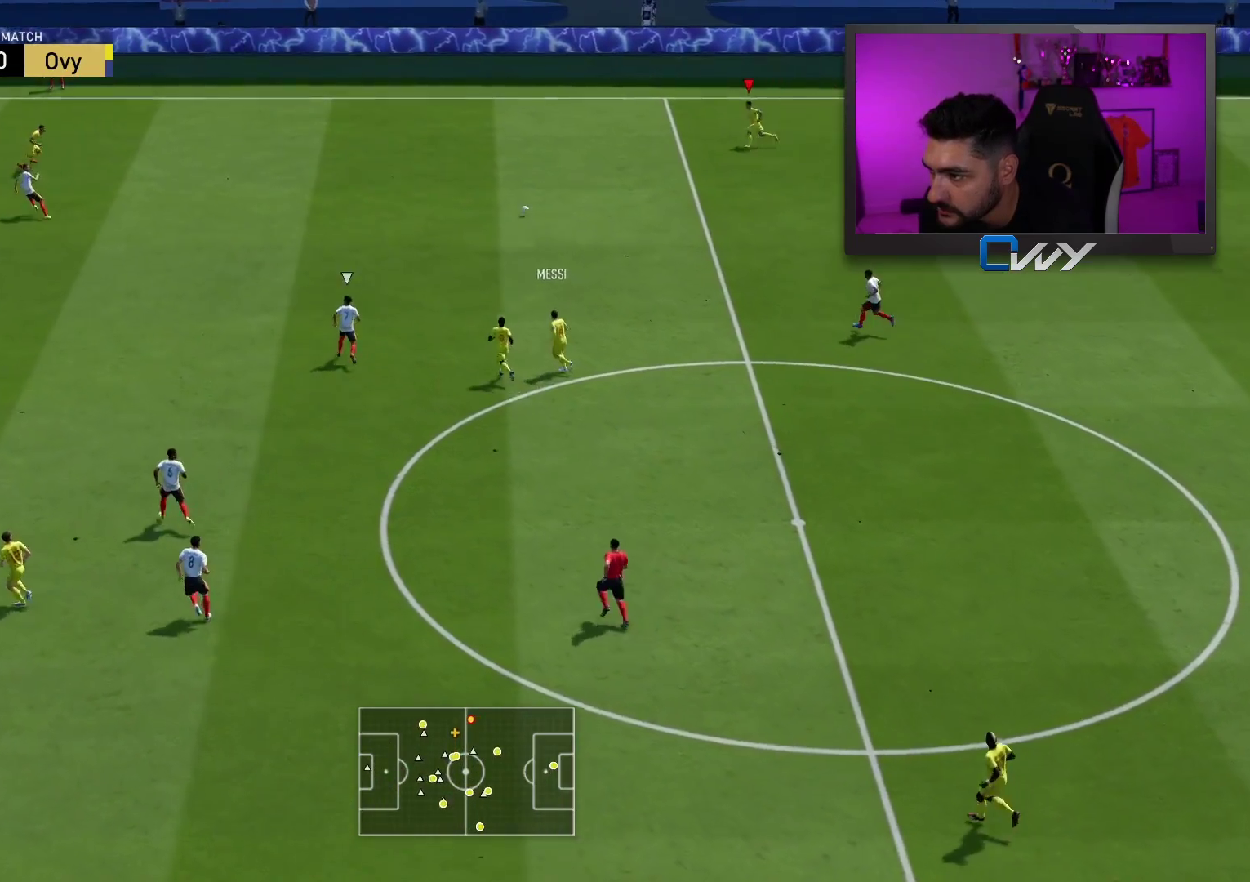
{"buttons": [], "left_stick": "left", "right_stick": "center", "events": []}
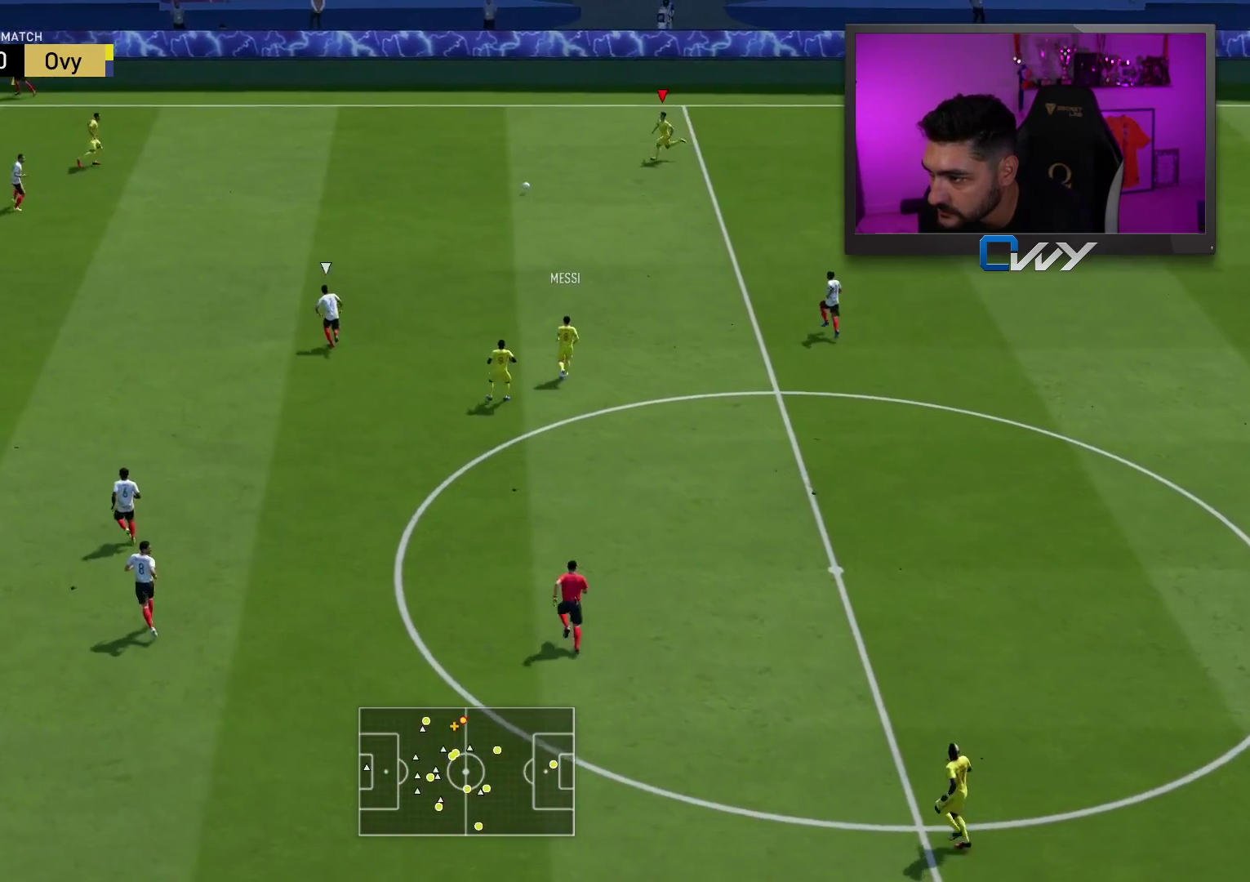
{"buttons": [], "left_stick": "left", "right_stick": "center", "events": []}
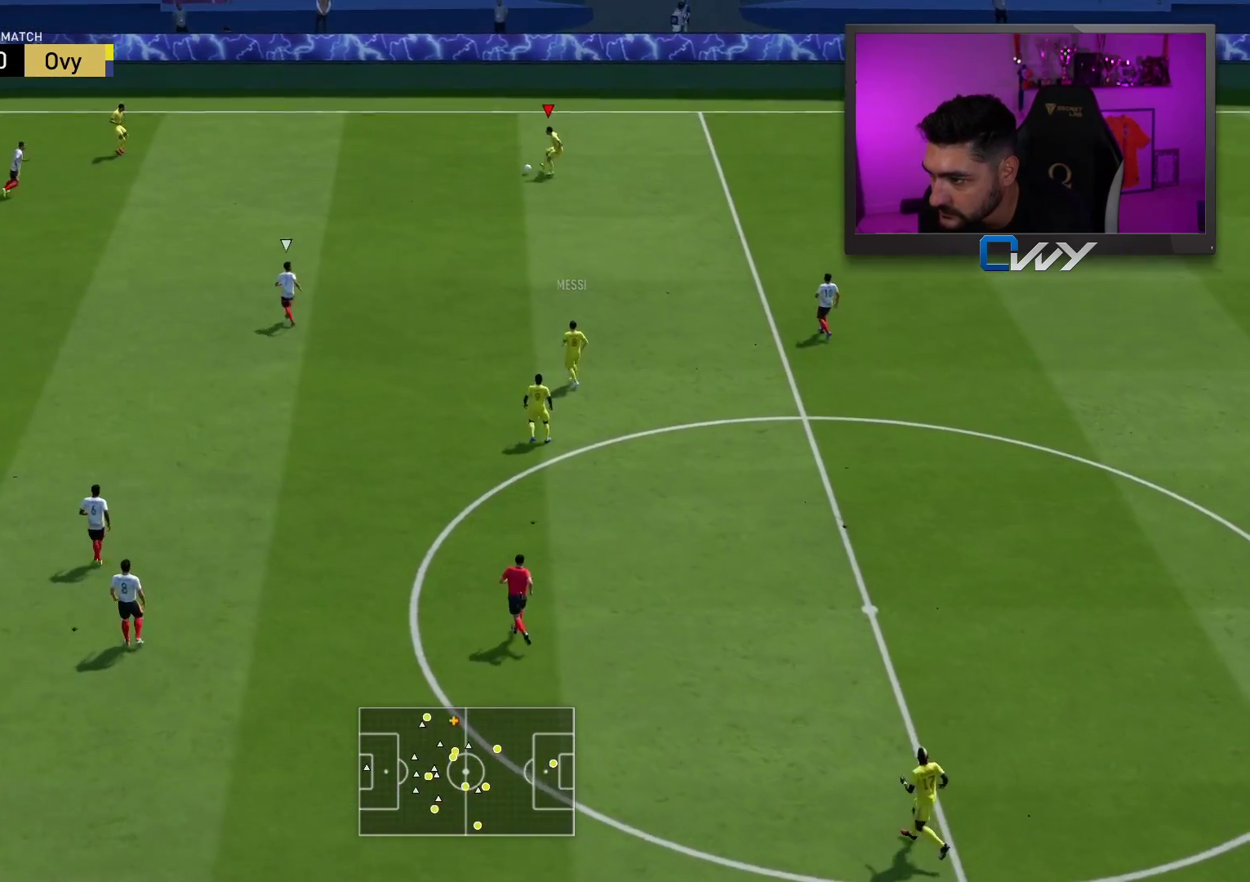
{"buttons": ["R2"], "left_stick": "left", "right_stick": "center", "events": [[17, "R2", "down"]]}
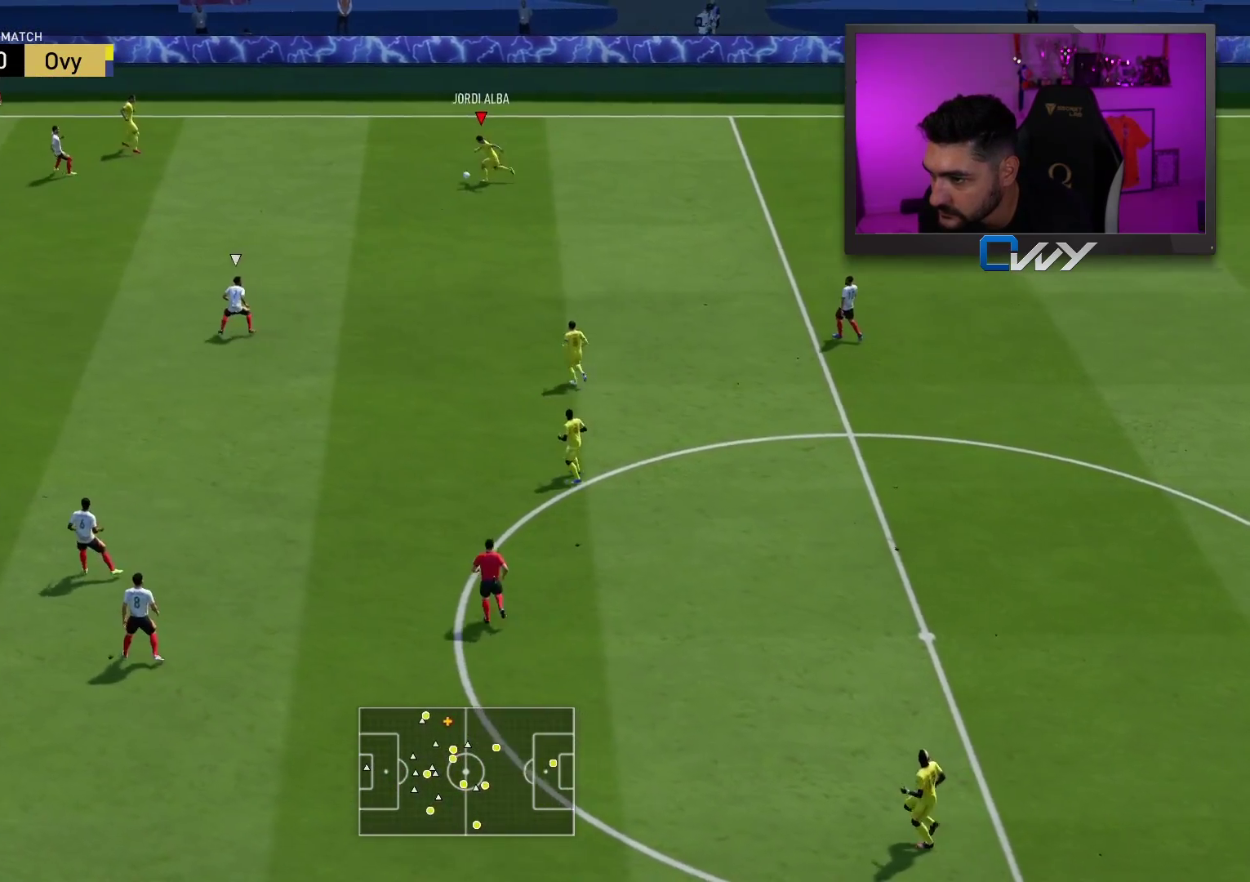
{"buttons": [], "left_stick": "left", "right_stick": "center", "events": [[100, "R2", "up"], [250, "L1", "down"], [317, "L1", "up"]]}
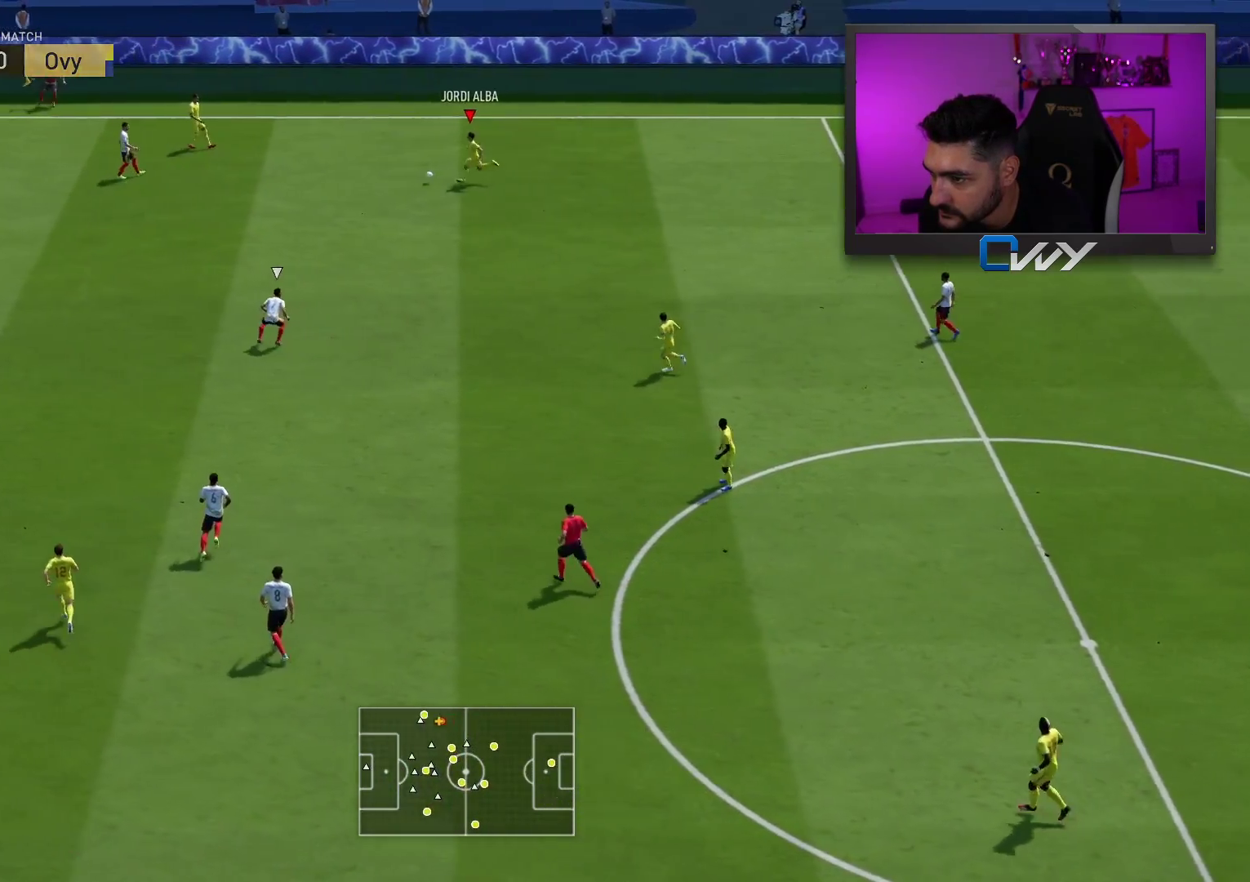
{"buttons": [], "left_stick": "left", "right_stick": "center", "events": [[183, "right_stick", "down"], [317, "right_stick", "center"]]}
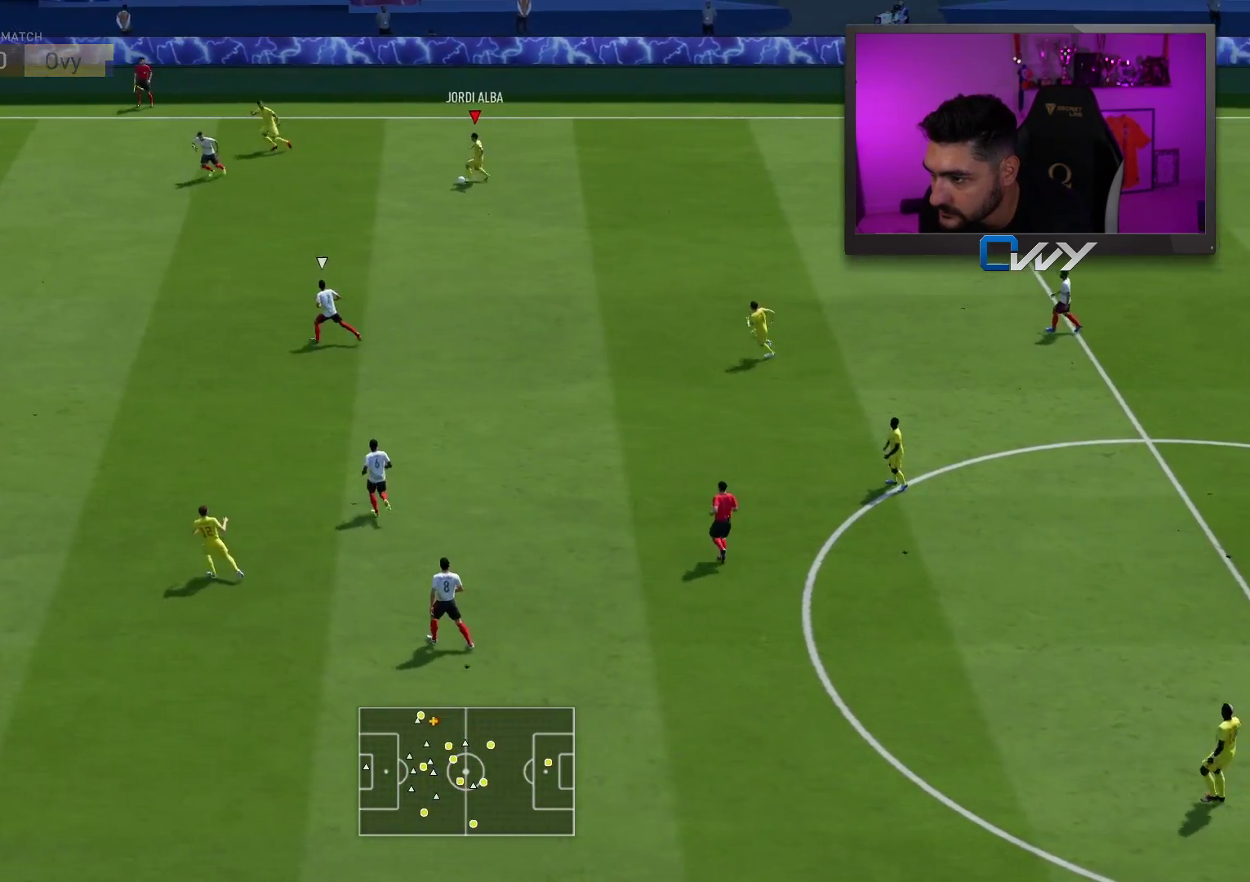
{"buttons": [], "left_stick": "left", "right_stick": "center", "events": []}
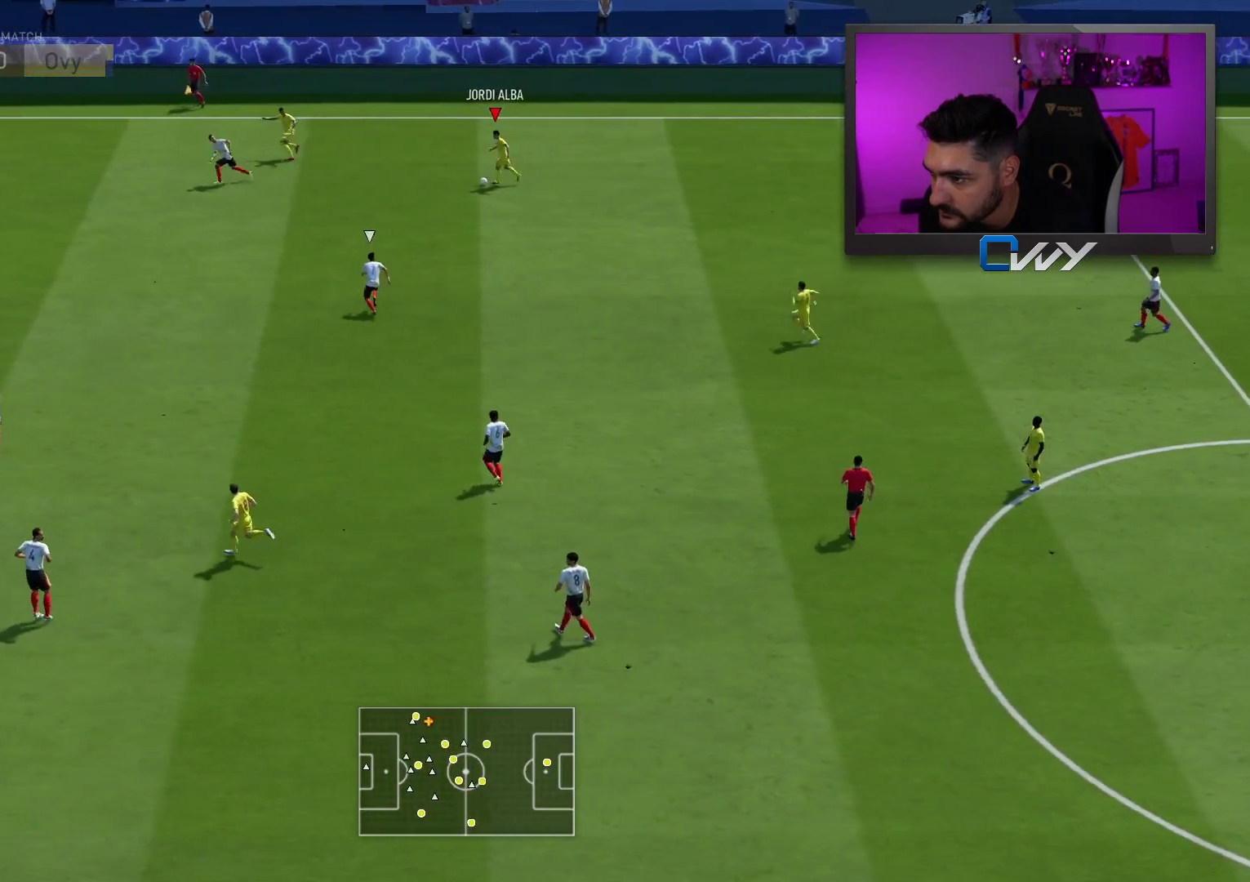
{"buttons": [], "left_stick": "left", "right_stick": "center", "events": []}
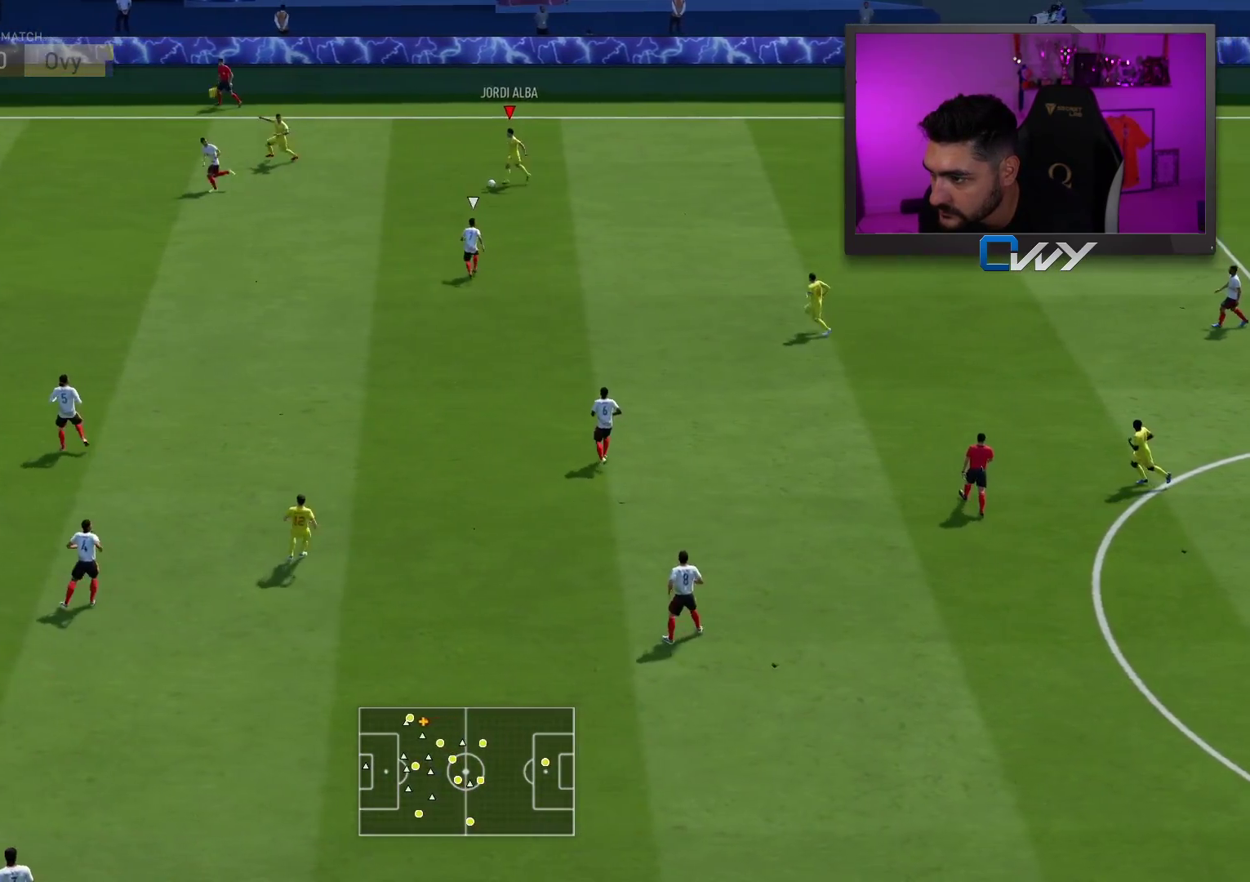
{"buttons": [], "left_stick": "down-right", "right_stick": "center", "events": [[150, "left_stick", "right"], [183, "R1", "down"], [417, "R1", "up"], [500, "left_stick", "down-right"]]}
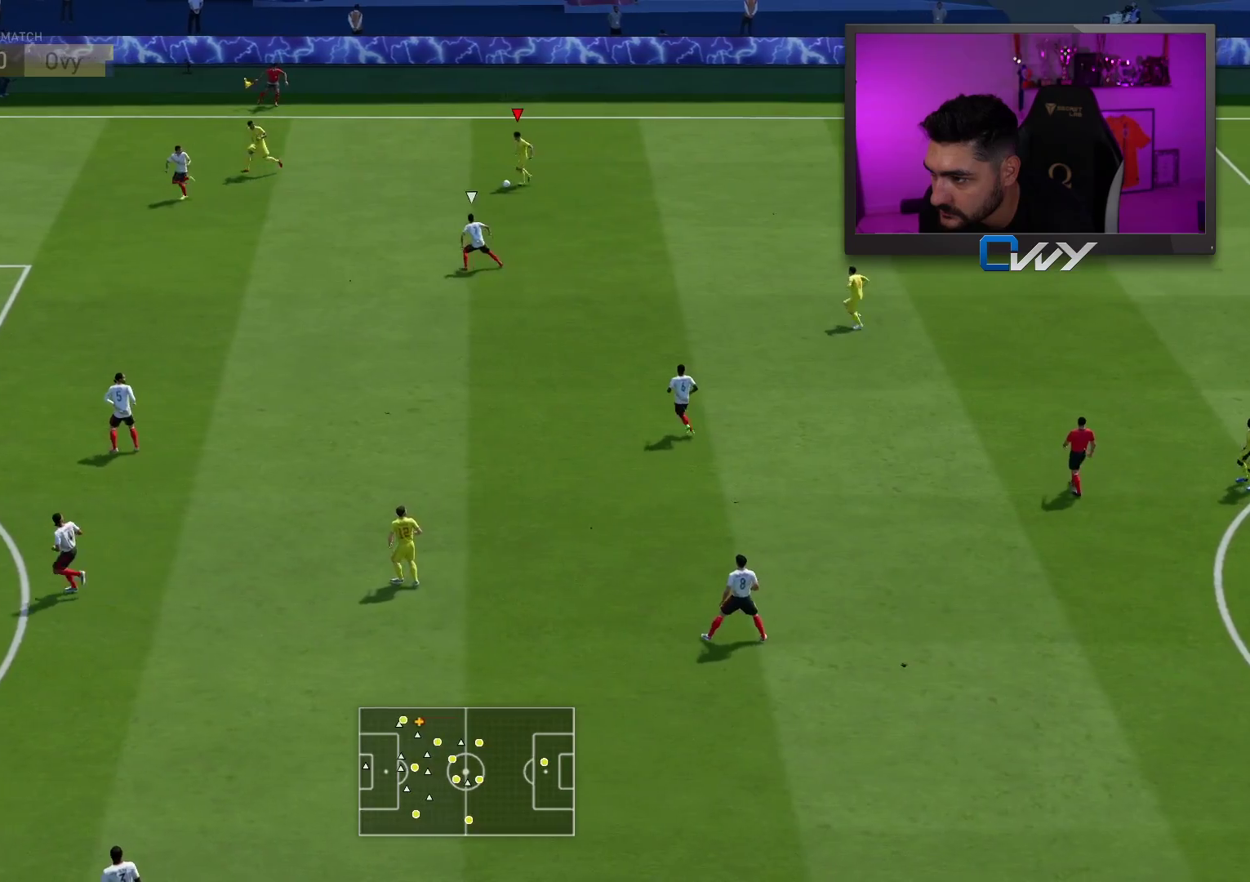
{"buttons": [], "left_stick": "down", "right_stick": "center", "events": [[250, "left_stick", "down"]]}
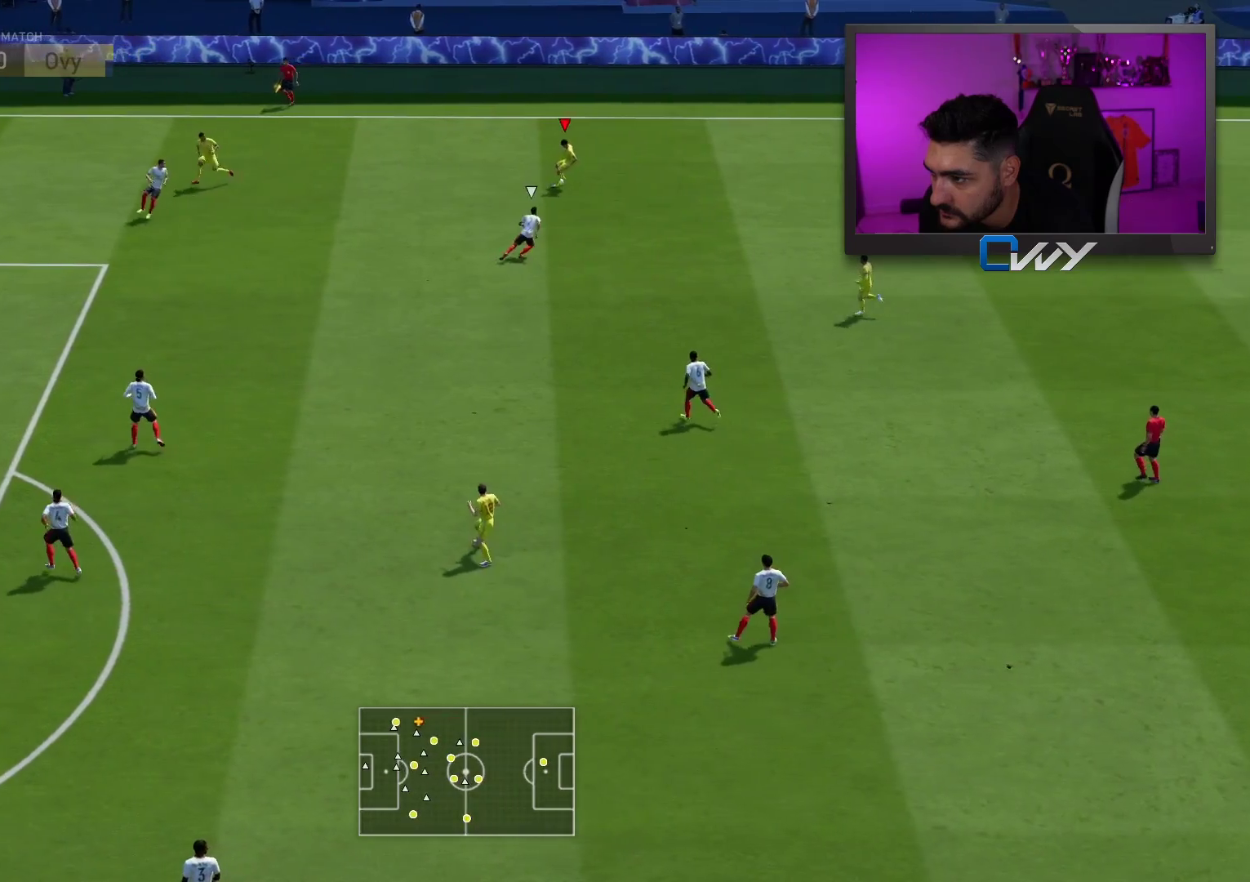
{"buttons": [], "left_stick": "down", "right_stick": "center", "events": [[67, "CROSS", "down"], [133, "CROSS", "up"]]}
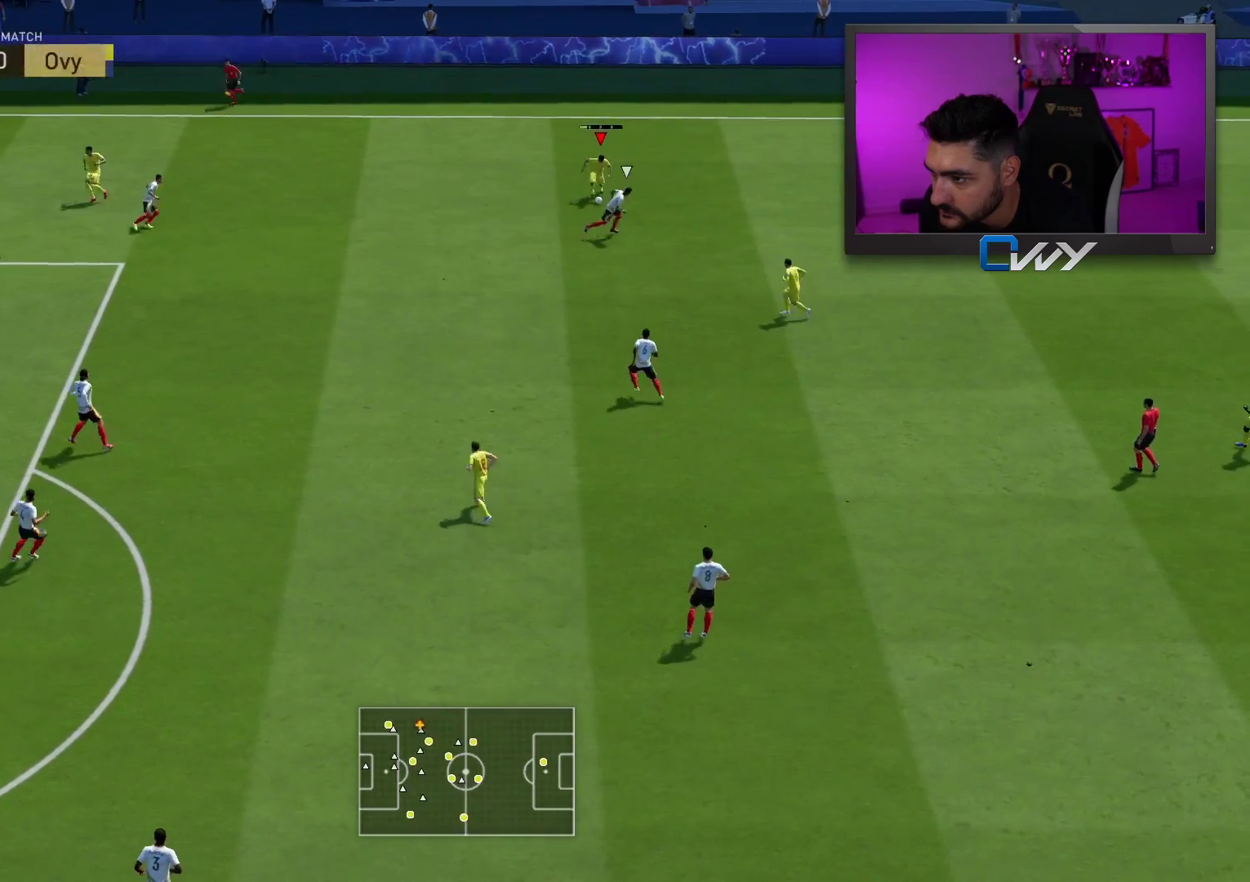
{"buttons": [], "left_stick": "down", "right_stick": "center", "events": []}
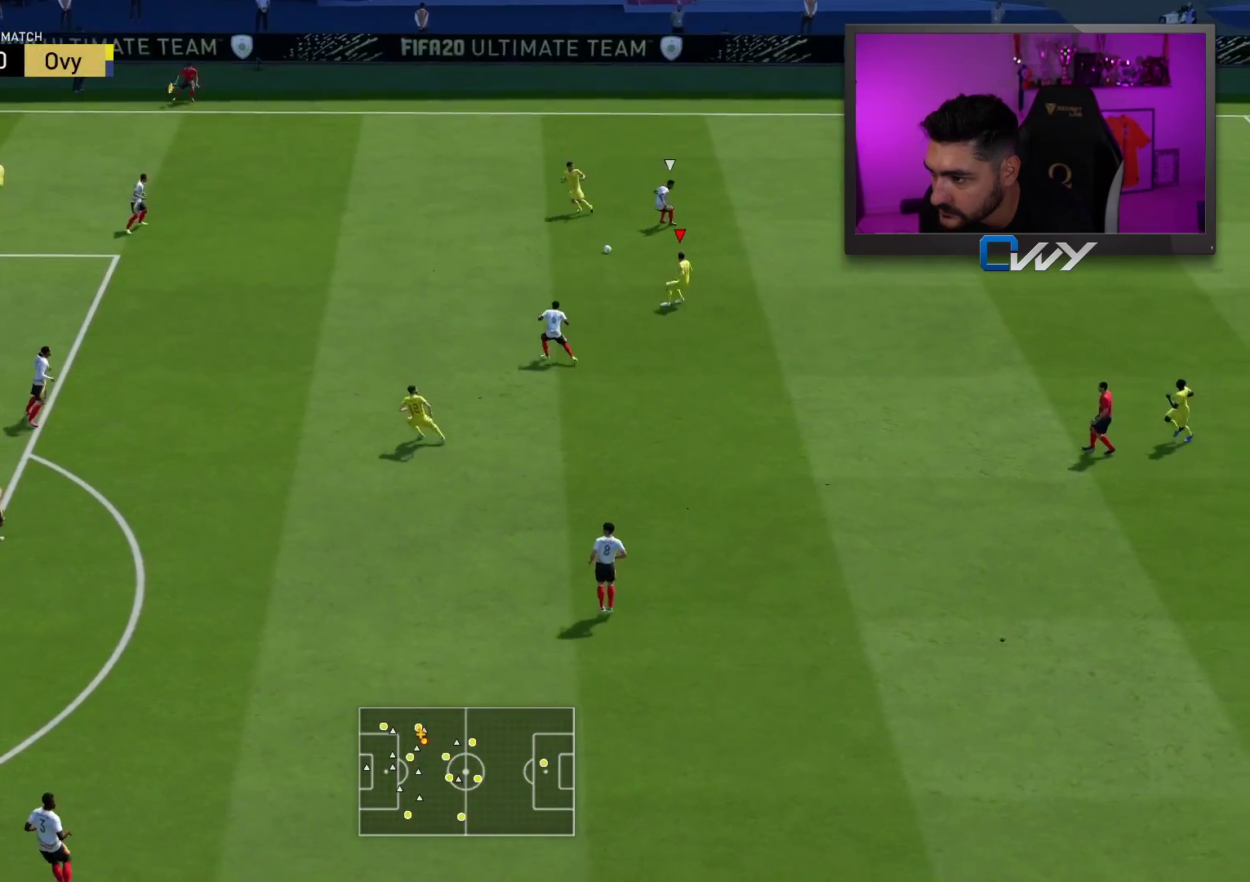
{"buttons": [], "left_stick": "down-right", "right_stick": "center", "events": [[500, "left_stick", "down-right"]]}
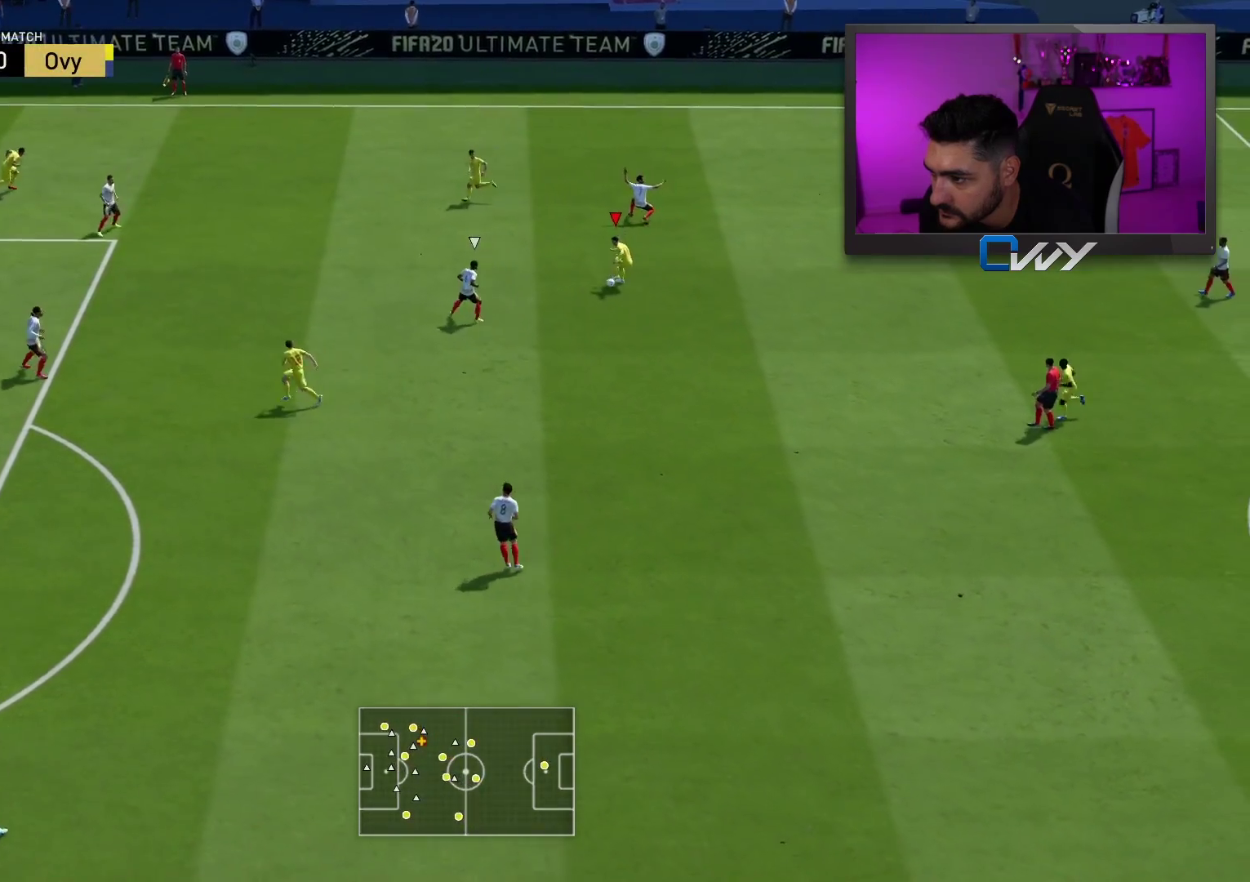
{"buttons": [], "left_stick": "down-right", "right_stick": "center", "events": [[367, "CROSS", "down"], [383, "CROSS", "up"]]}
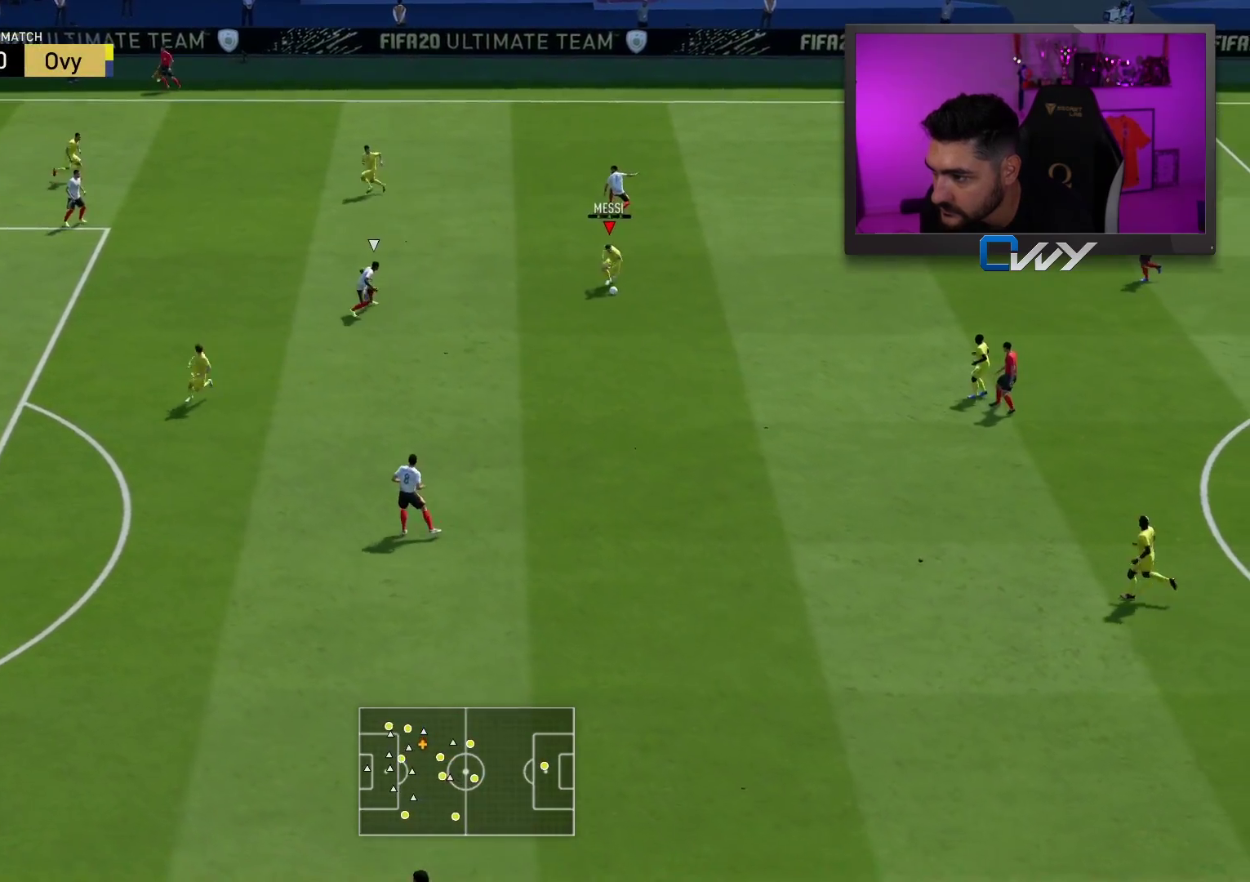
{"buttons": [], "left_stick": "down-left", "right_stick": "center", "events": [[67, "left_stick", "center"], [317, "left_stick", "down-left"]]}
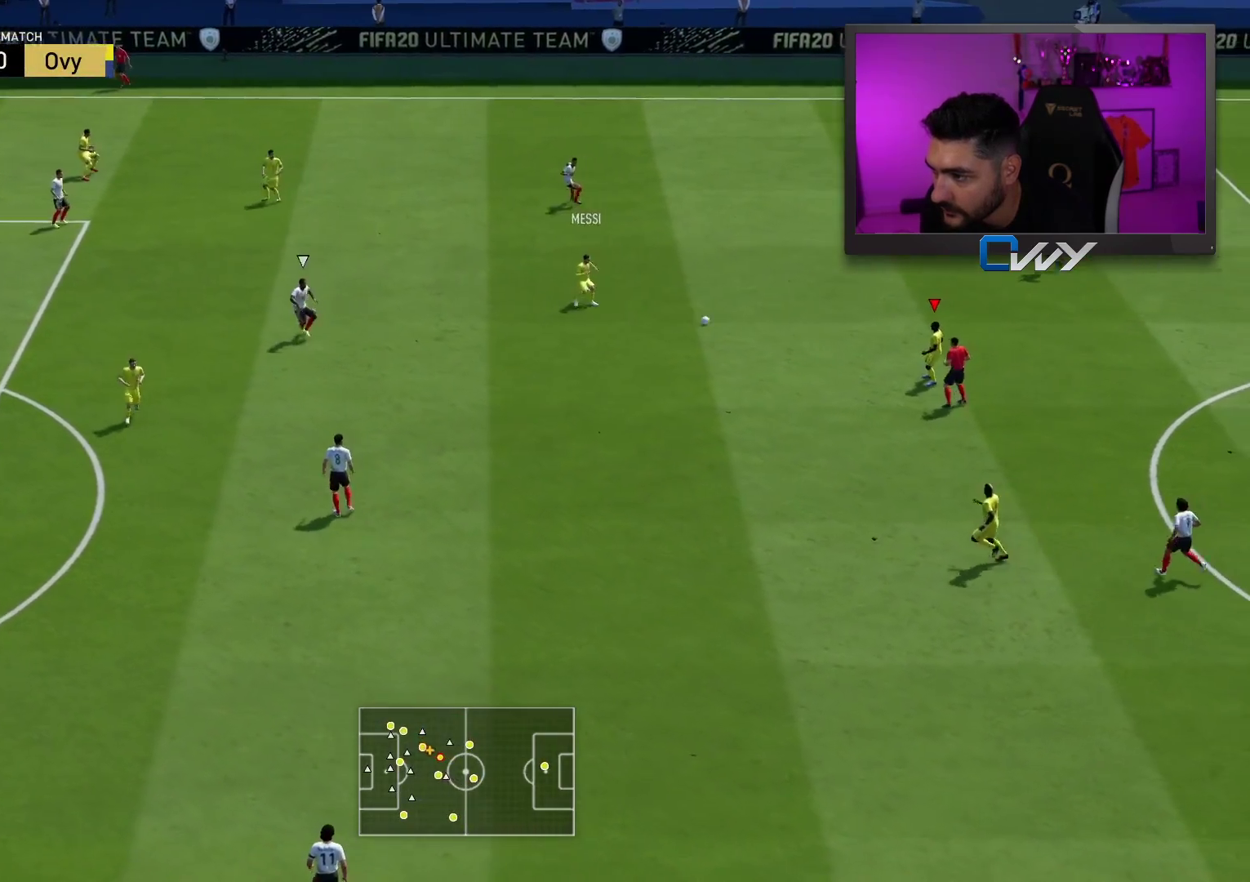
{"buttons": [], "left_stick": "left", "right_stick": "center", "events": [[400, "left_stick", "left"]]}
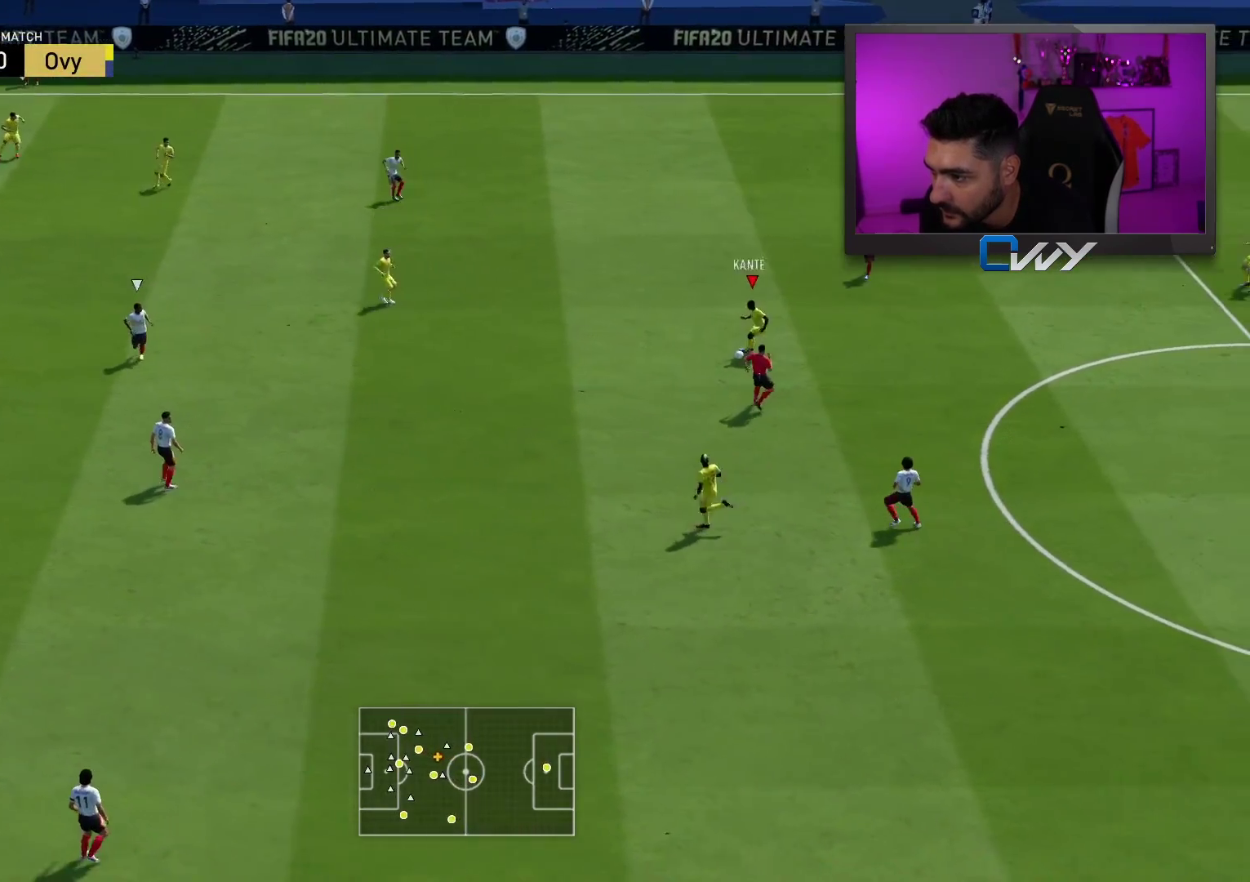
{"buttons": ["R2"], "left_stick": "left", "right_stick": "center", "events": [[133, "R2", "down"]]}
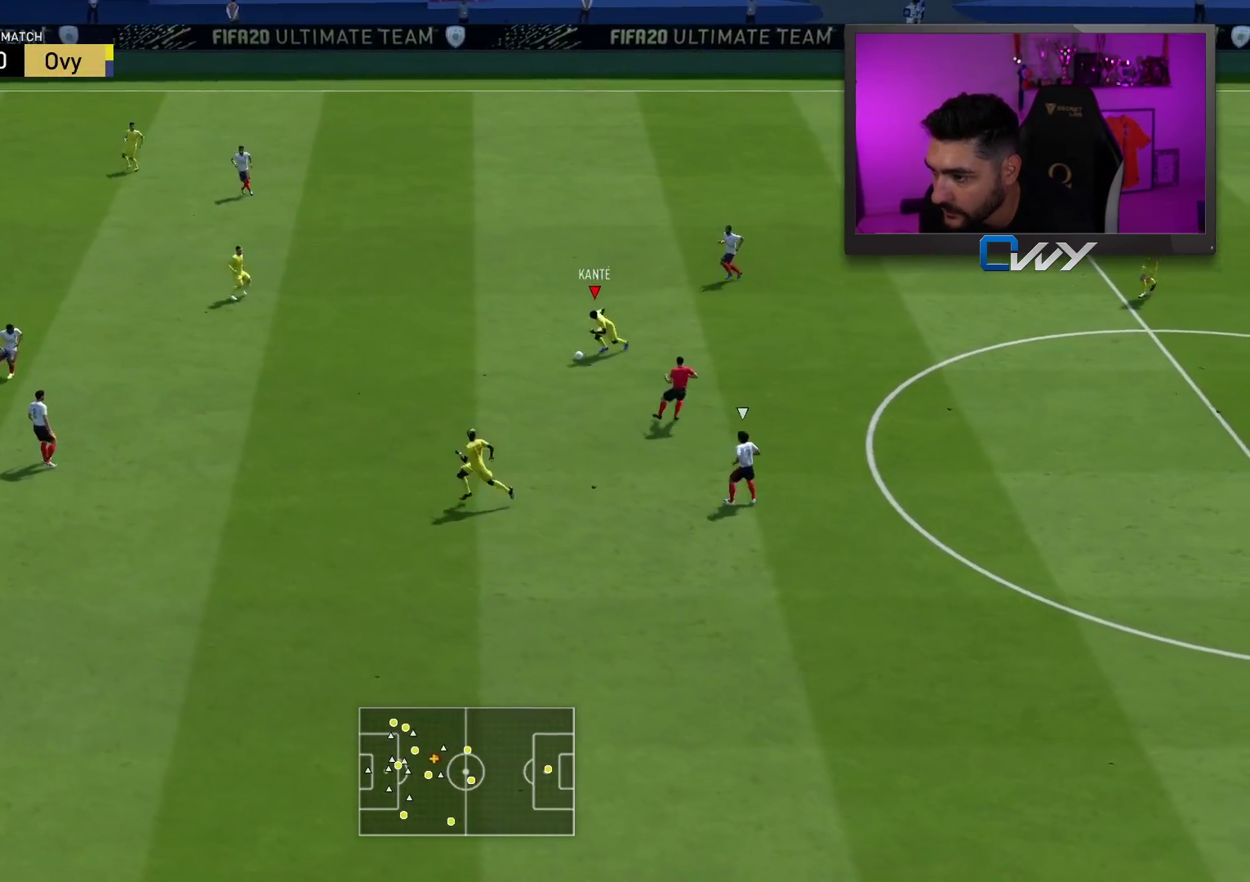
{"buttons": [], "left_stick": "left", "right_stick": "center", "events": [[433, "R2", "up"]]}
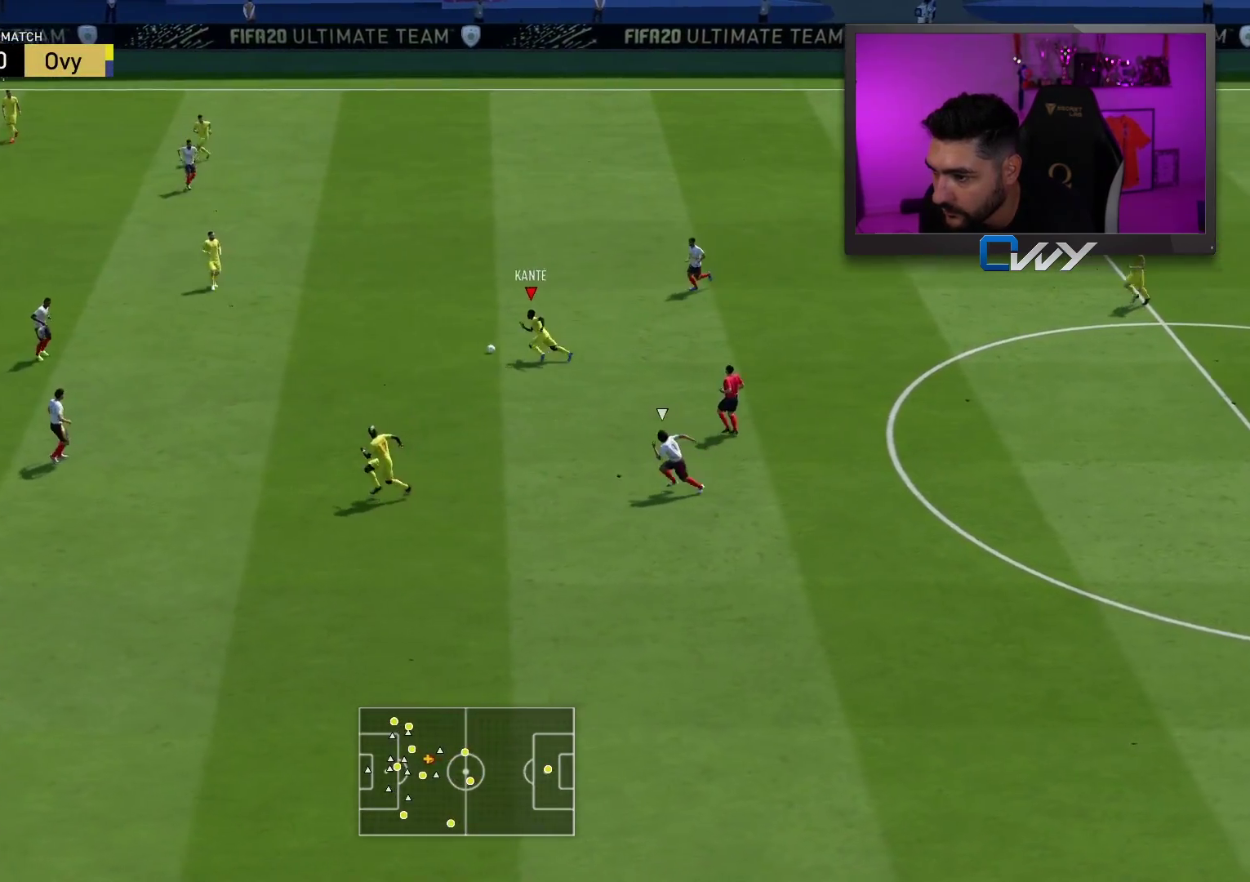
{"buttons": ["CROSS", "L3"], "left_stick": "left", "right_stick": "center", "events": [[133, "L1", "down"], [233, "L1", "up"], [417, "CROSS", "down"], [500, "L3", "down"]]}
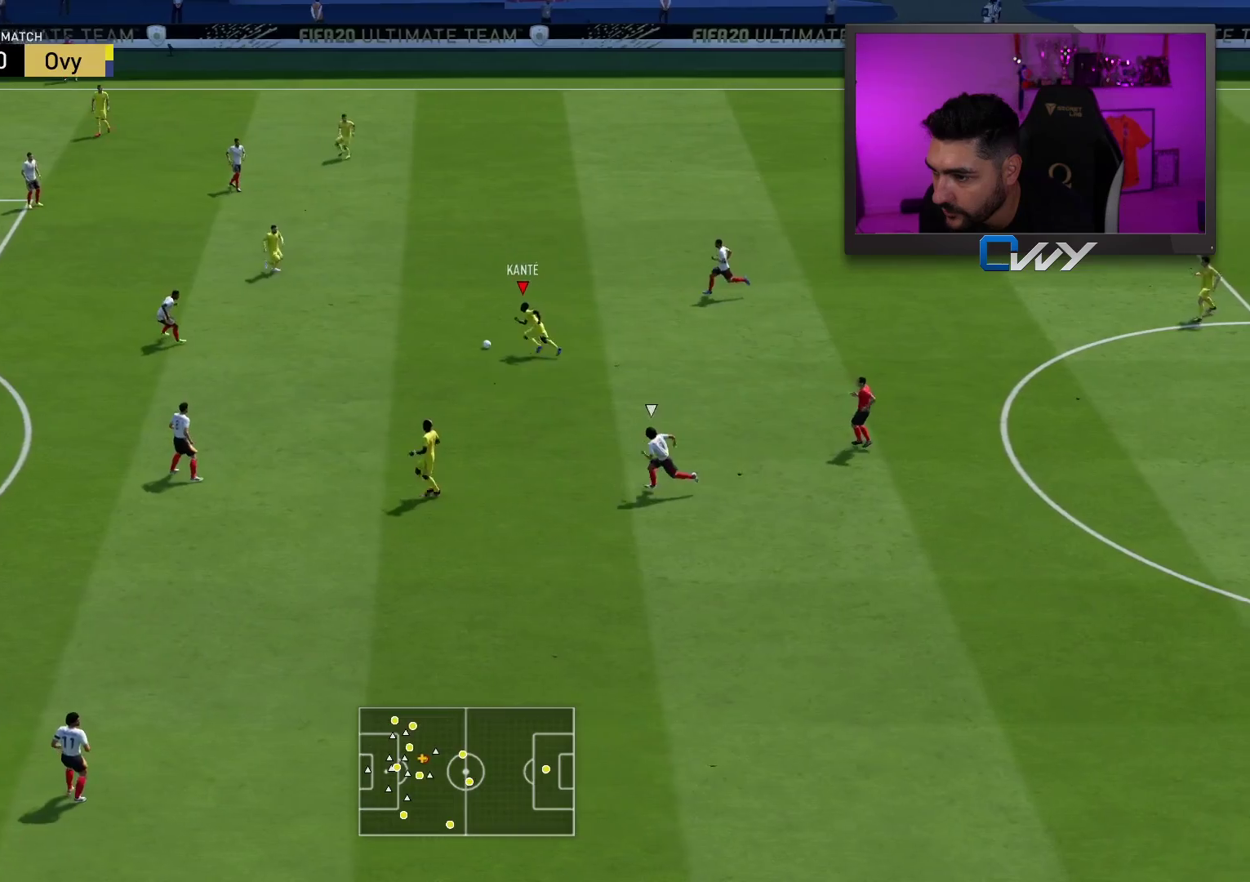
{"buttons": ["L3"], "left_stick": "down-left", "right_stick": "center", "events": [[83, "CROSS", "up"], [483, "left_stick", "down-left"]]}
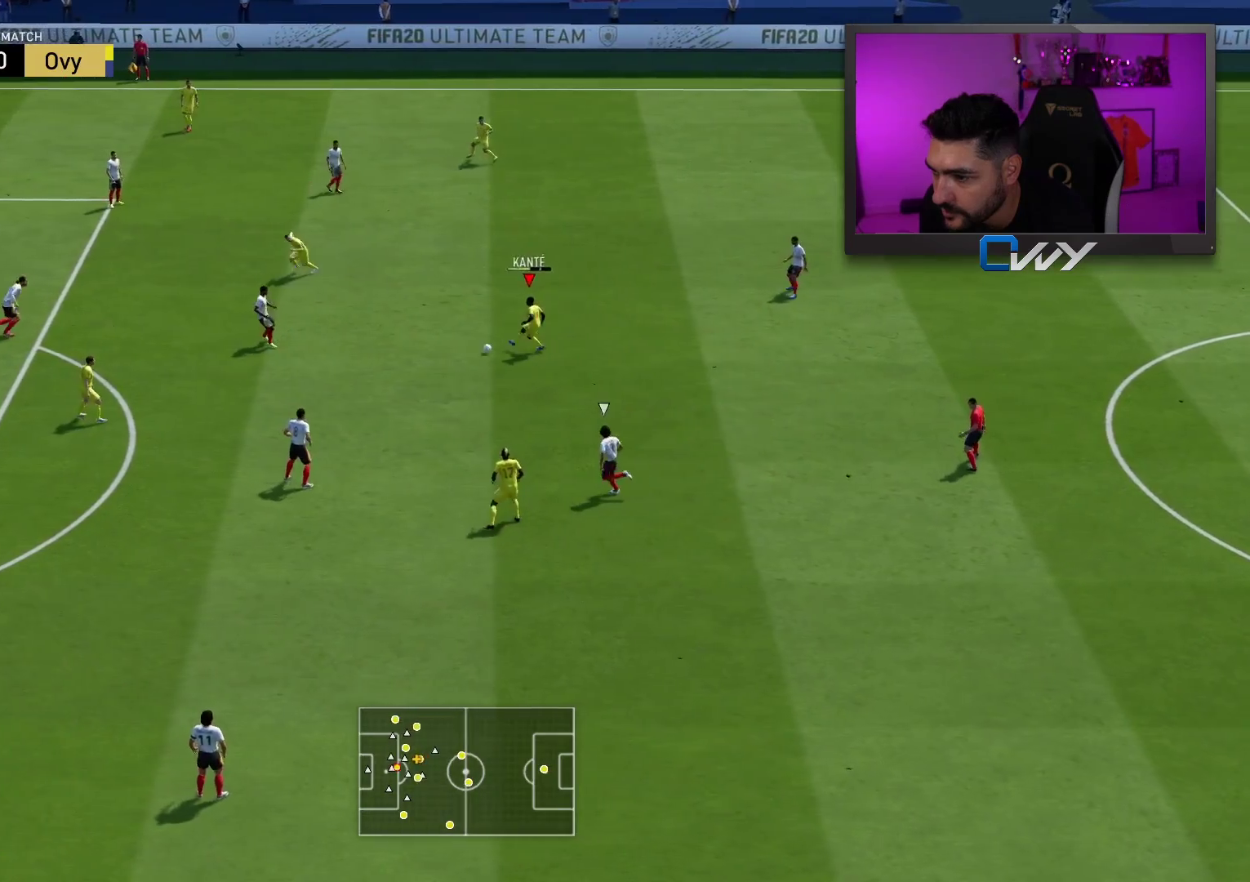
{"buttons": [], "left_stick": "down", "right_stick": "center", "events": [[83, "left_stick", "down"], [150, "L3", "up"]]}
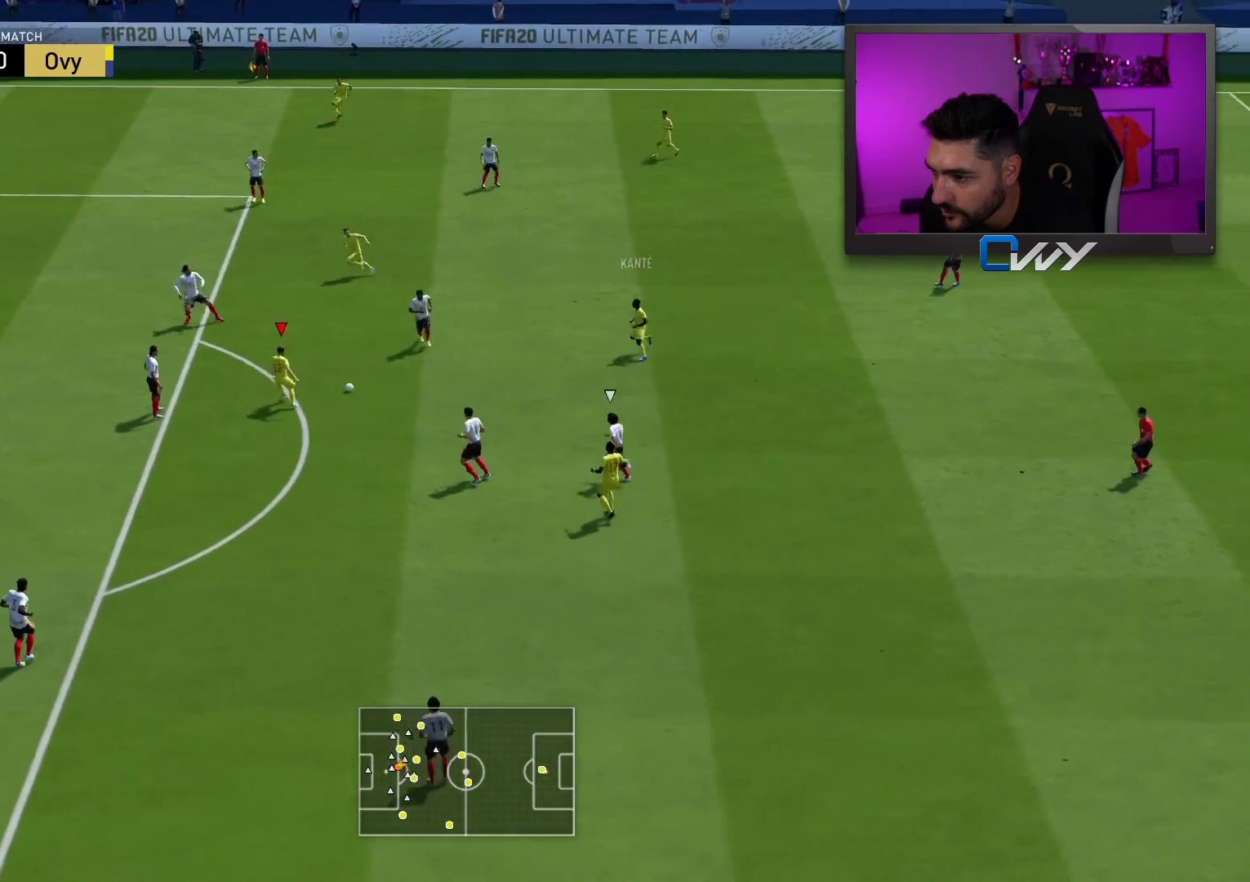
{"buttons": ["R1"], "left_stick": "up", "right_stick": "center", "events": [[300, "R1", "down"], [300, "left_stick", "up-left"], [350, "left_stick", "up"]]}
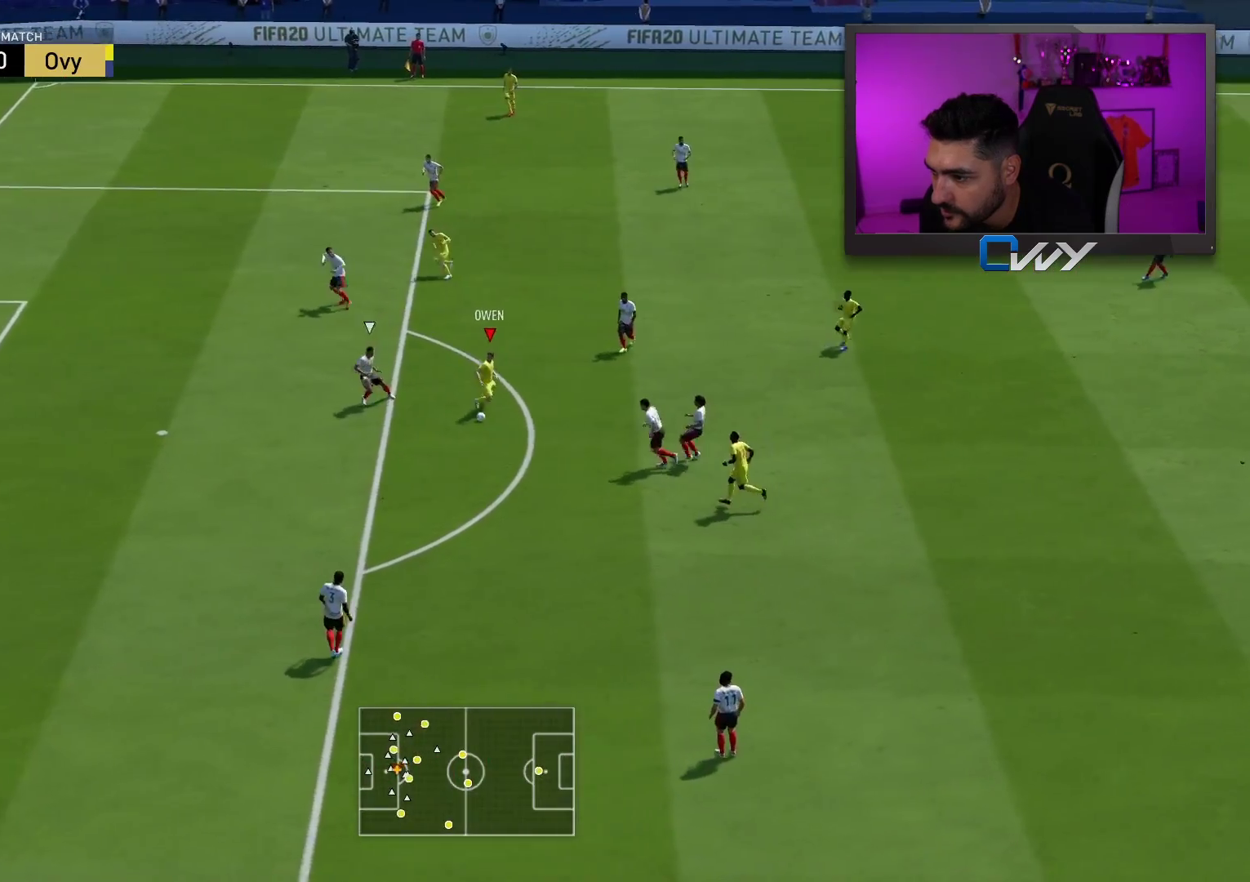
{"buttons": [], "left_stick": "up-left", "right_stick": "center", "events": [[67, "left_stick", "up-left"], [83, "R1", "up"]]}
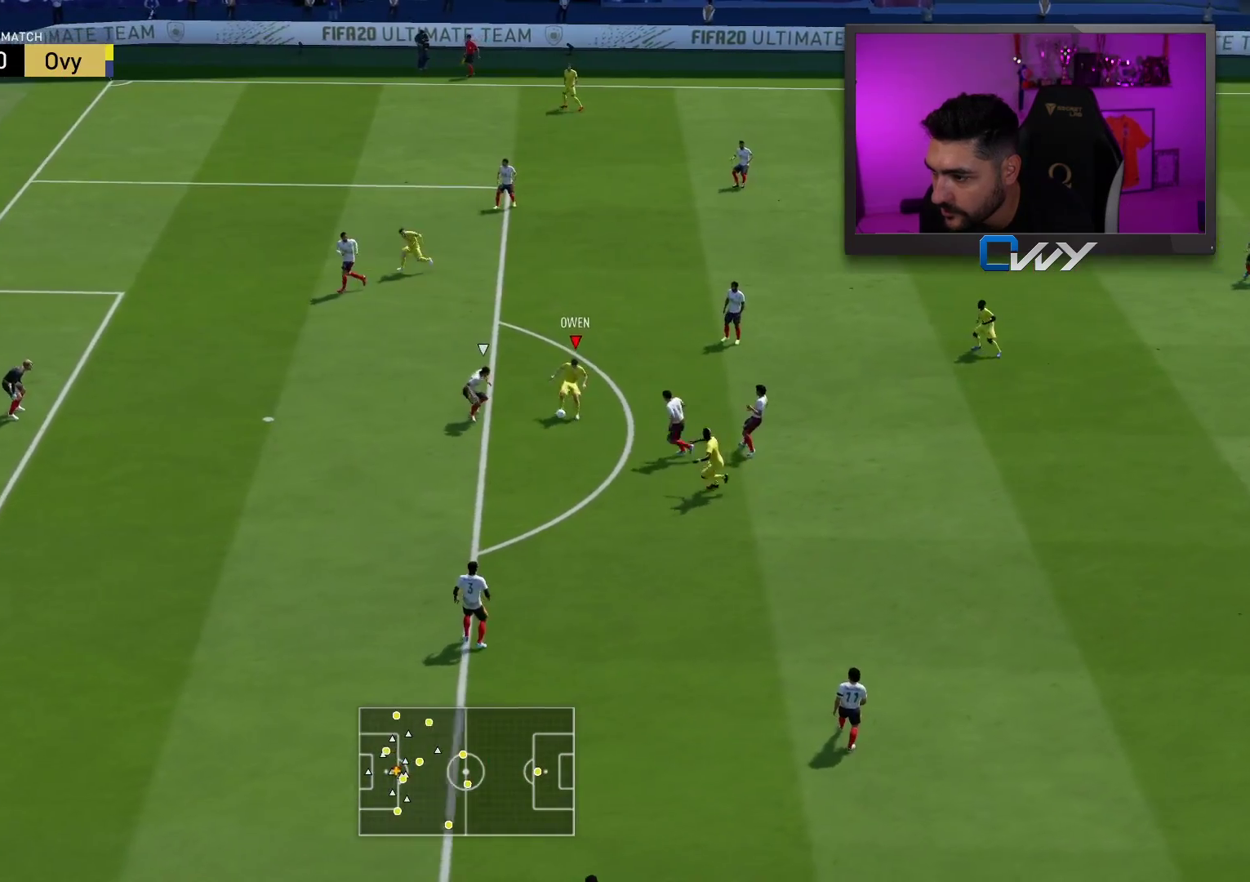
{"buttons": ["R1", "L3"], "left_stick": "up-left", "right_stick": "center", "events": [[217, "L3", "down"], [233, "R1", "down"], [283, "CIRCLE", "down"], [467, "CIRCLE", "up"]]}
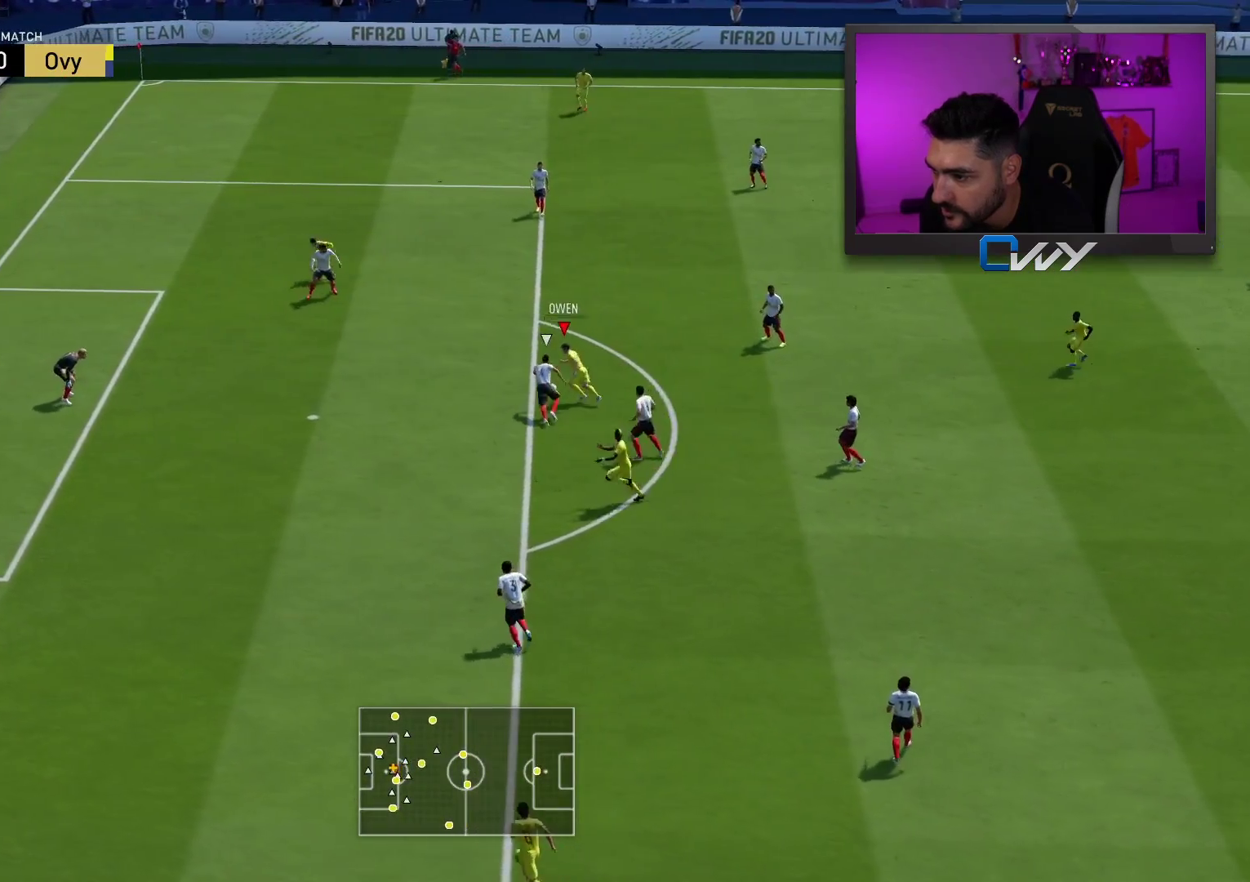
{"buttons": ["R1", "L3"], "left_stick": "up-left", "right_stick": "center", "events": []}